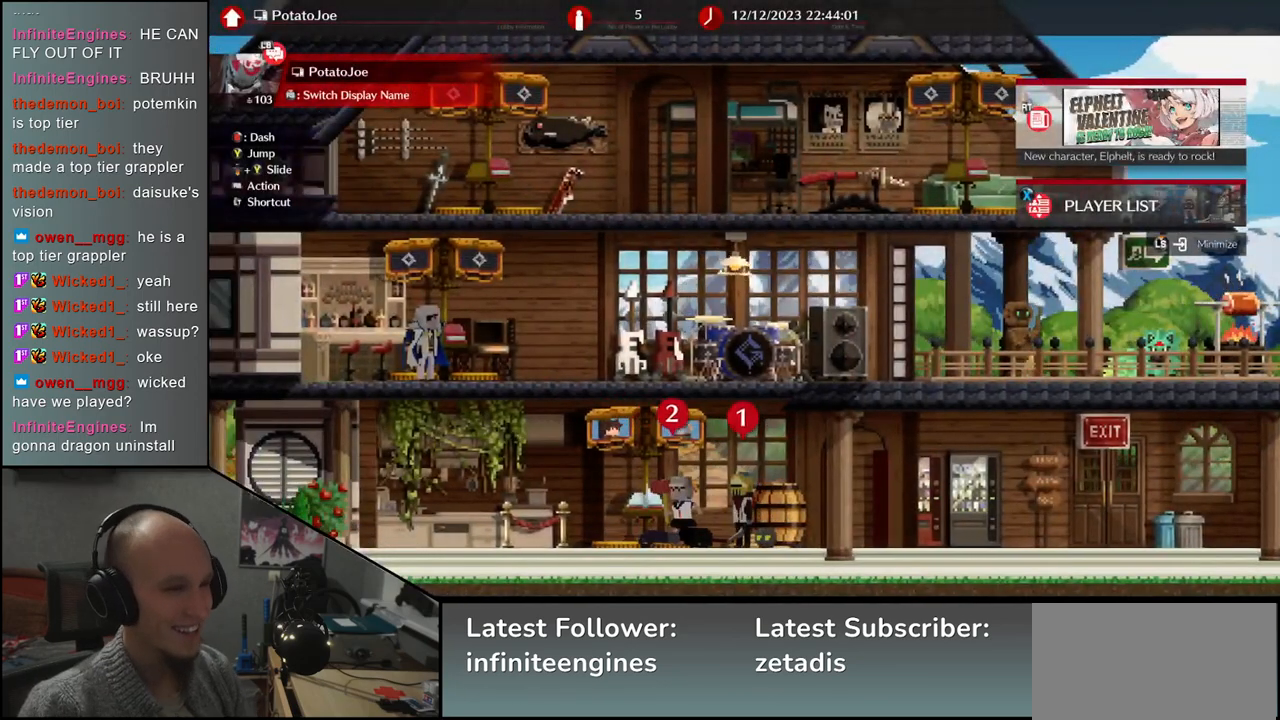
Gameplay with a controller (arcade stick); each line is a JSON object with the inputs held at the frame after it. "events" lists button and stick changes between this image and that frame as [ms after this image, input, new state], when the widget could be followed in between. Not read: L3 R3.
{"buttons": ["R1"], "left_stick": "center", "events": [[150, "R1", "down"], [233, "R1", "up"], [483, "R1", "down"]]}
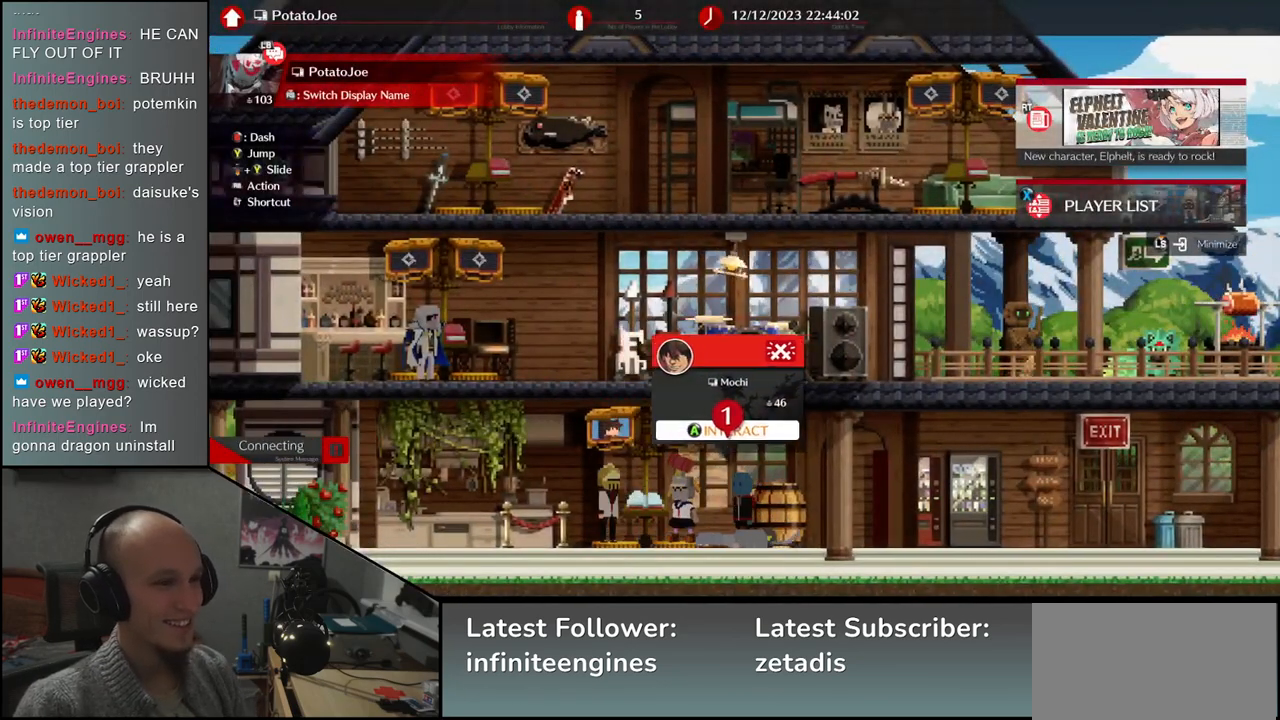
{"buttons": ["R1"], "left_stick": "center", "events": [[83, "R1", "up"], [200, "R1", "down"], [317, "R1", "up"], [433, "R1", "down"]]}
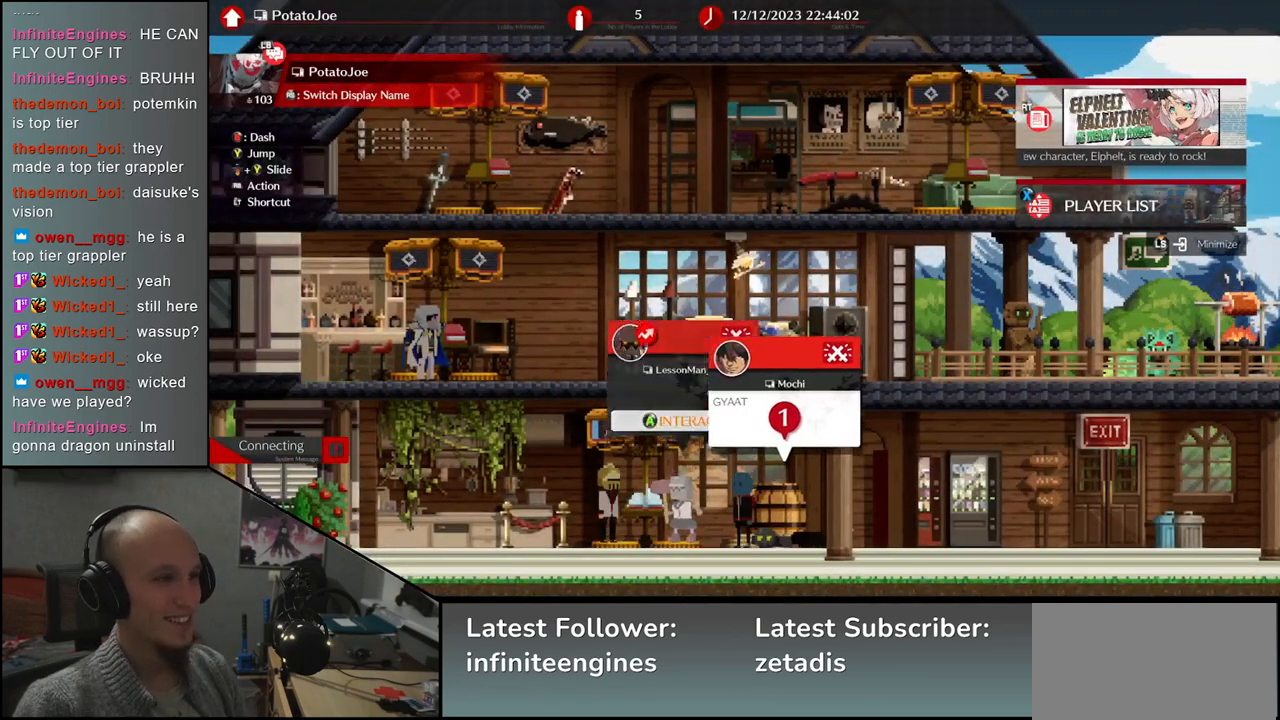
{"buttons": ["R1"], "left_stick": "center", "events": [[17, "R1", "up"], [150, "R1", "down"], [233, "R1", "up"], [467, "R1", "down"]]}
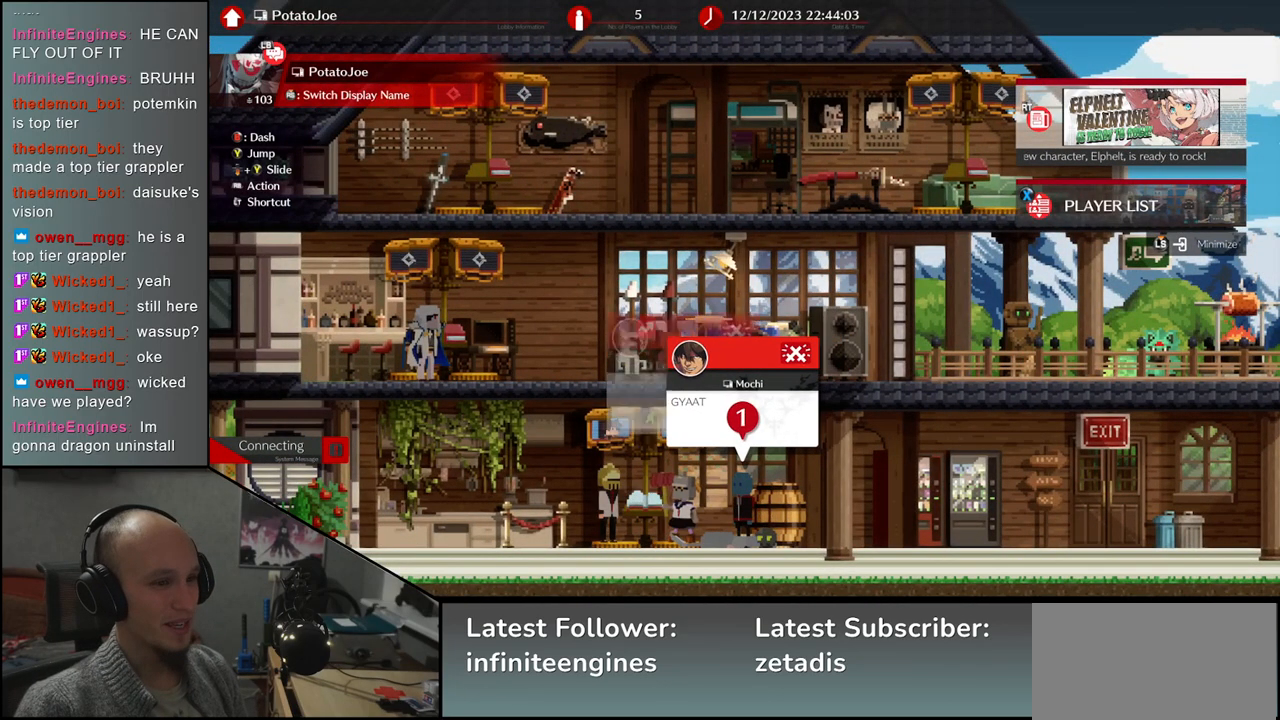
{"buttons": [], "left_stick": "center", "events": [[67, "R1", "up"]]}
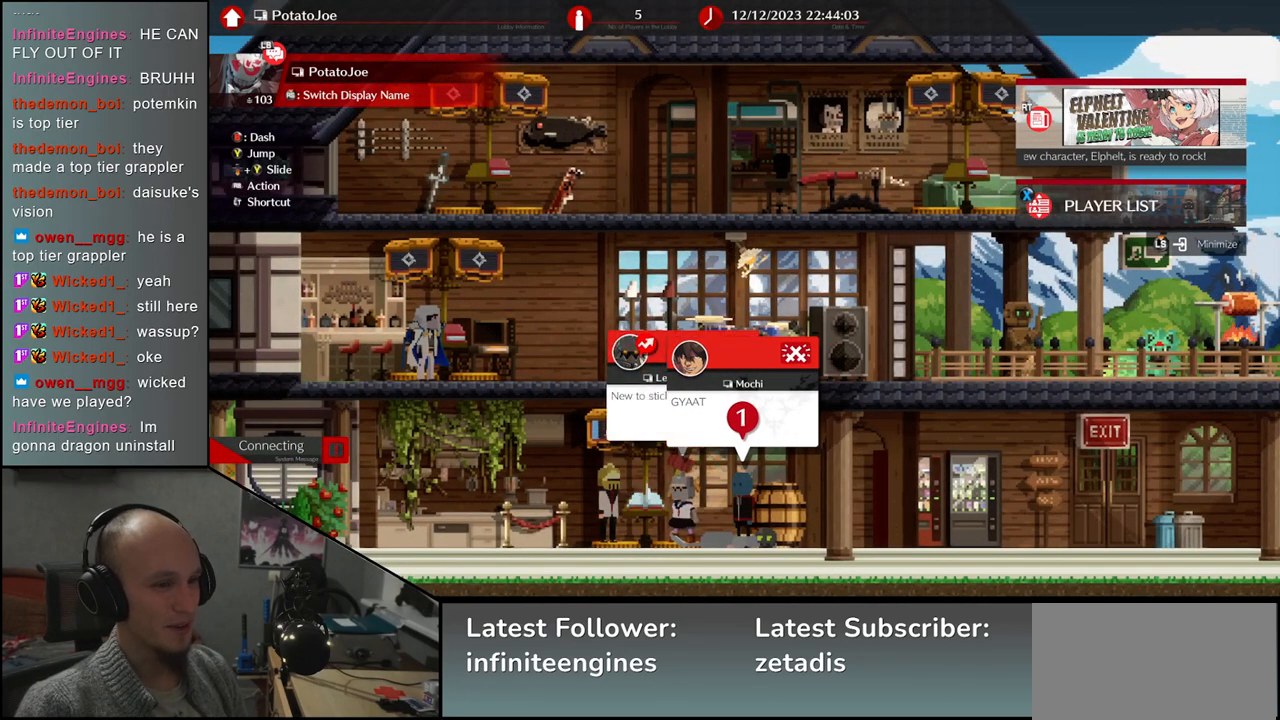
{"buttons": [], "left_stick": "up", "events": [[117, "left_stick", "up"], [300, "left_stick", "center"], [483, "left_stick", "up"]]}
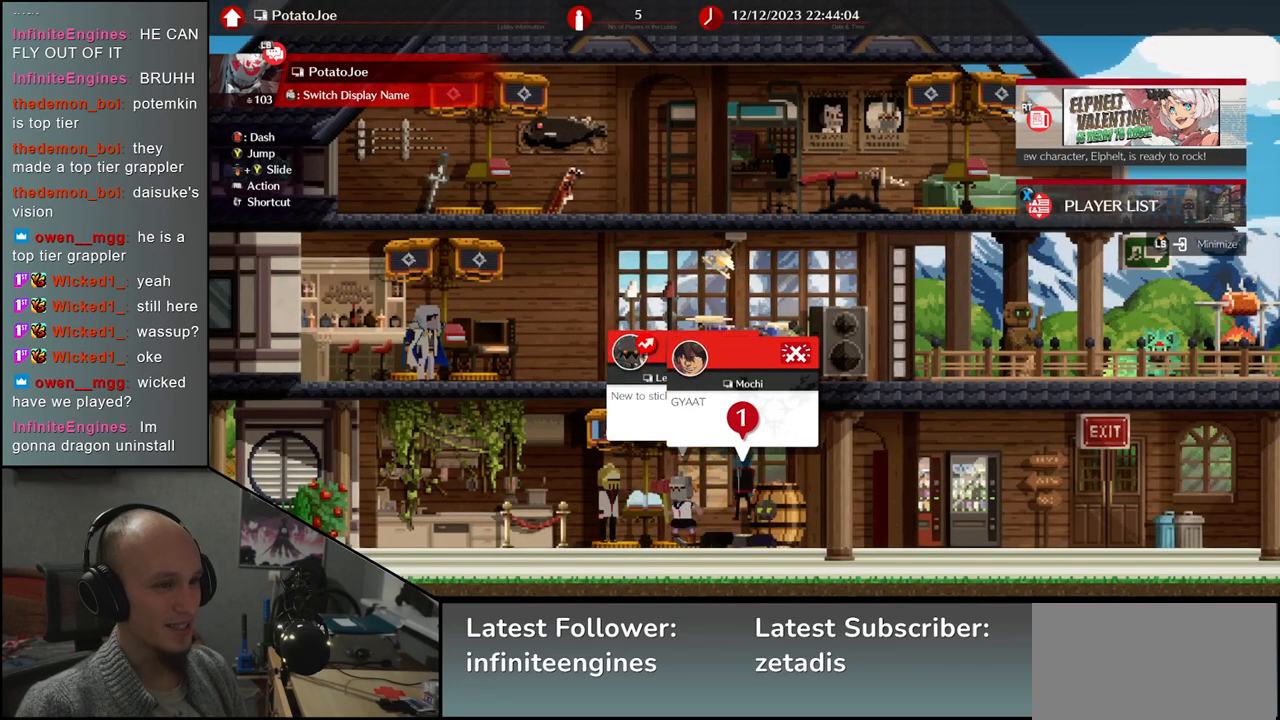
{"buttons": [], "left_stick": "center", "events": [[150, "left_stick", "center"]]}
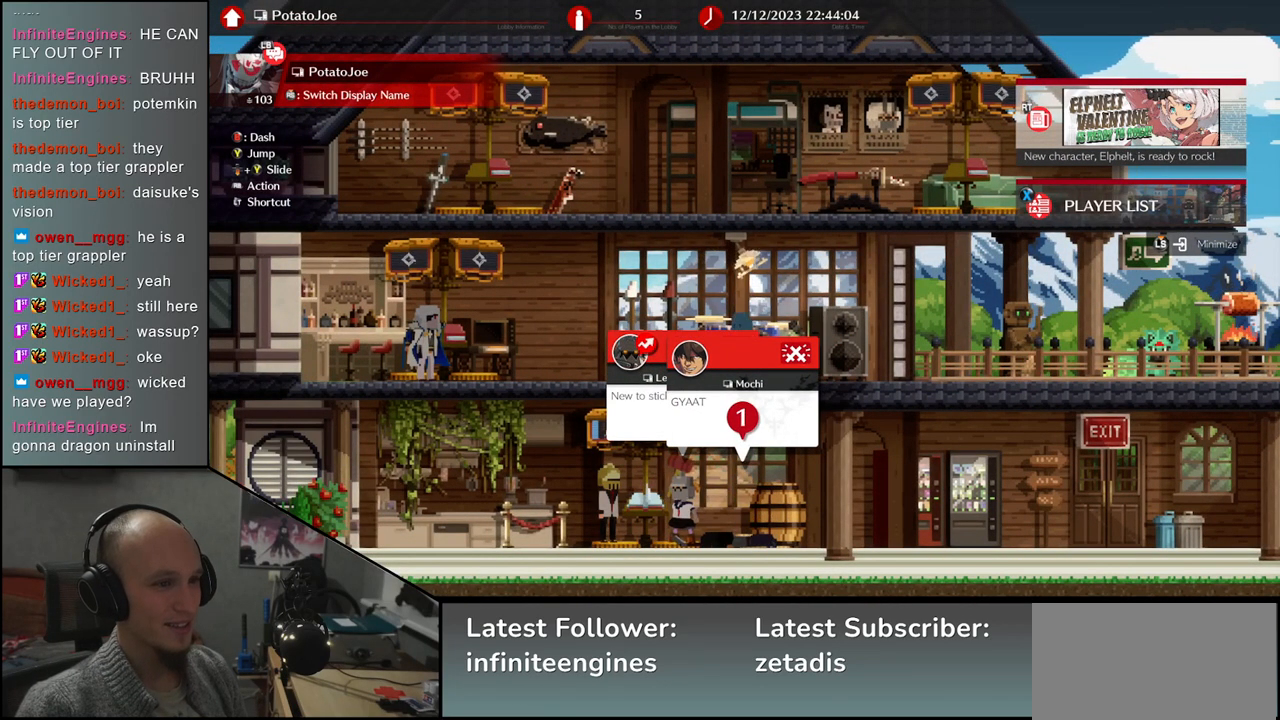
{"buttons": [], "left_stick": "left", "events": [[17, "left_stick", "left"]]}
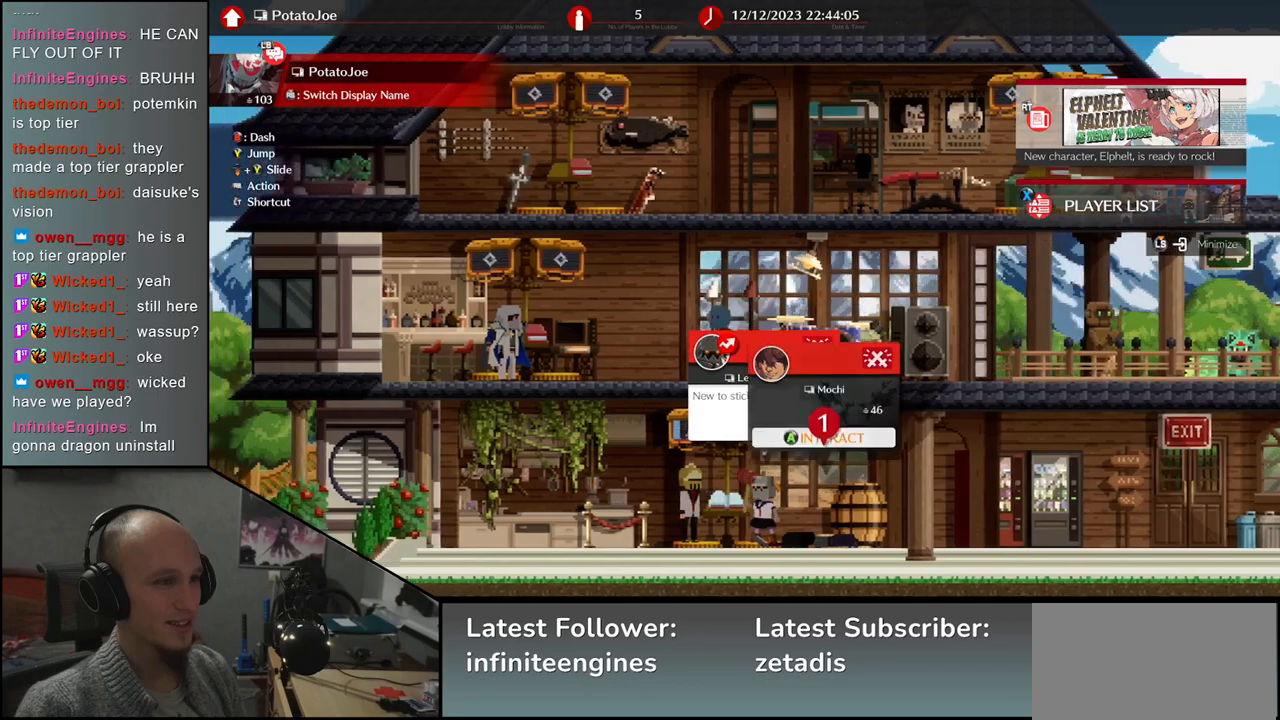
{"buttons": [], "left_stick": "left", "events": []}
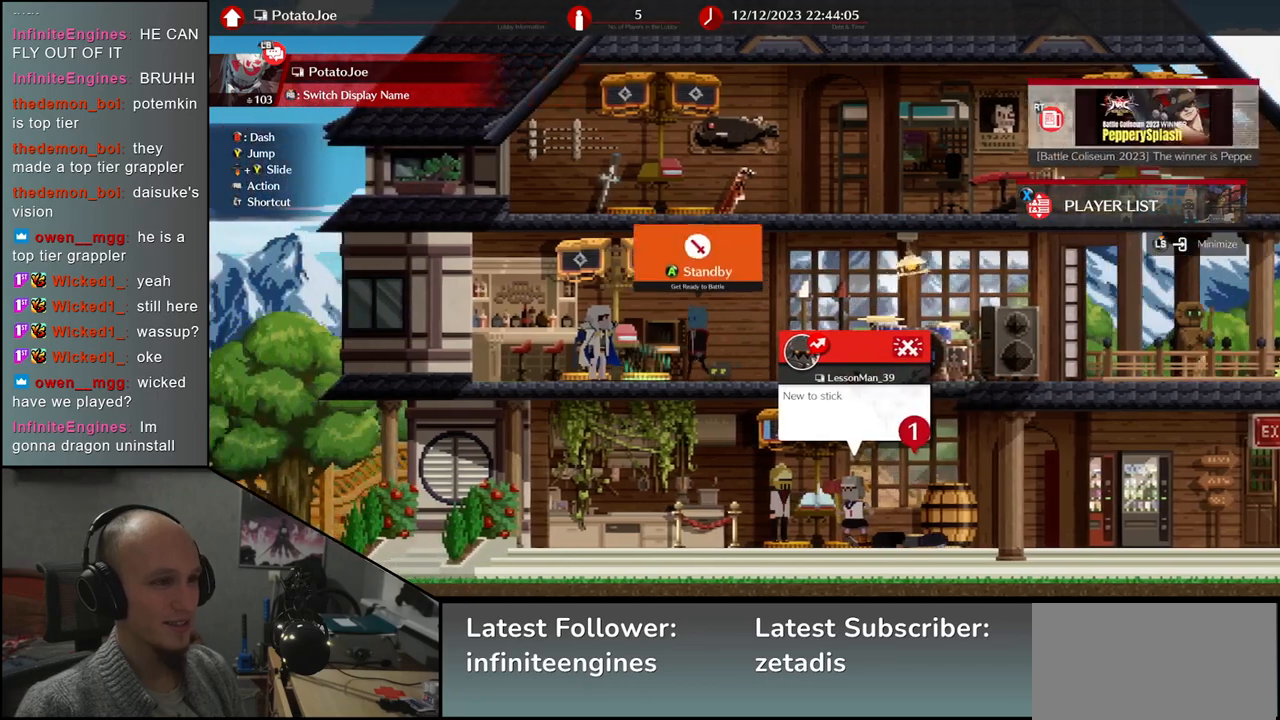
{"buttons": [], "left_stick": "center", "events": [[67, "left_stick", "center"], [167, "L1", "down"], [217, "L1", "up"]]}